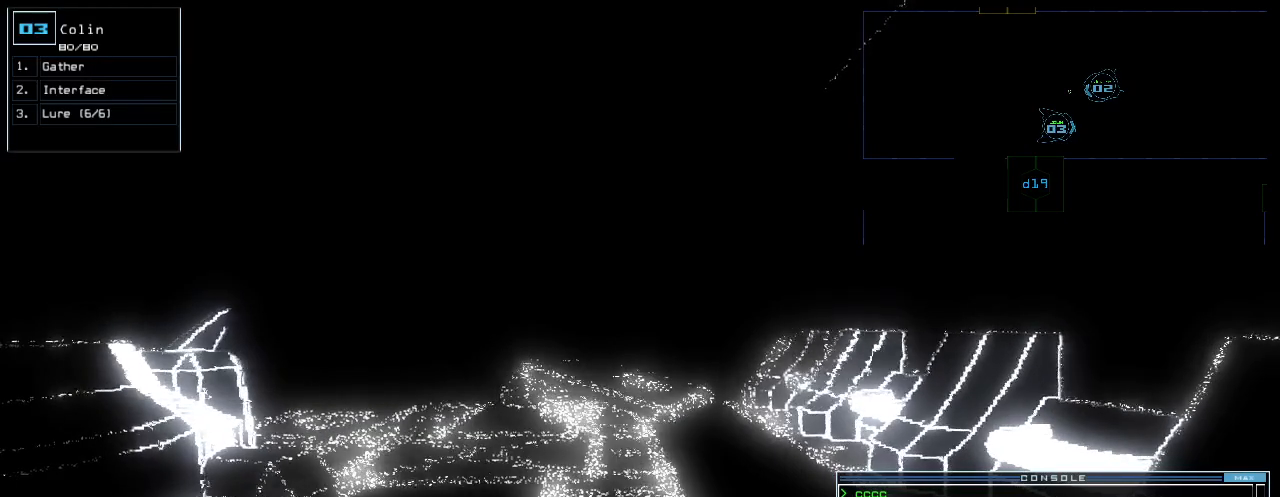
Gameplay with keyboard; each line is a JSON object with the keys held at the frame after it. "events" lists presses ("down") and releases ("up") of ".", "0", "1", "2", "3", "4", "5", "6", "7", "8", "9", "a", "b", "backspace", "c", "caps_lock", "comma", "ctrl_l", "ctrl_r", "d", "down", "e", "equals", "escape", "f", "g", "h", "i", "j", "k", "l", "left", "m", "minus", "n", "o", "p", "q", "quote", "r", "return", "right", "s", "semicolon", "shift_l", "shift_r", "space", "t", "tab", "tilde", "u", "up", "v", "w", "x", "y" and "z" between this image and that frame as [ms after this image, input, new state], when the widget could be followed in between. No other keys are recorded. Mouse input is not recorded.
{"keys": [], "events": []}
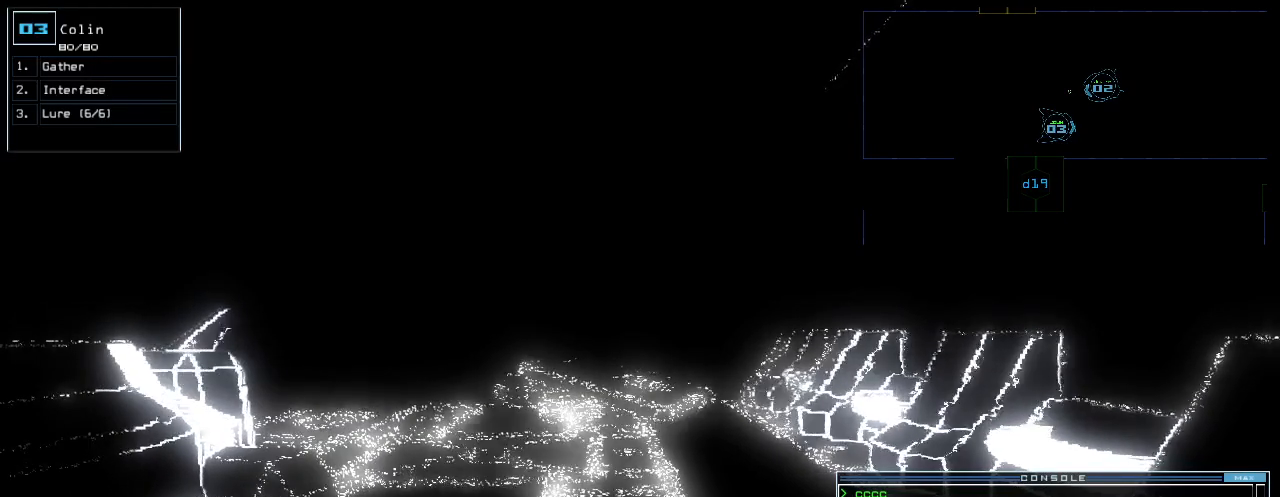
{"keys": [], "events": []}
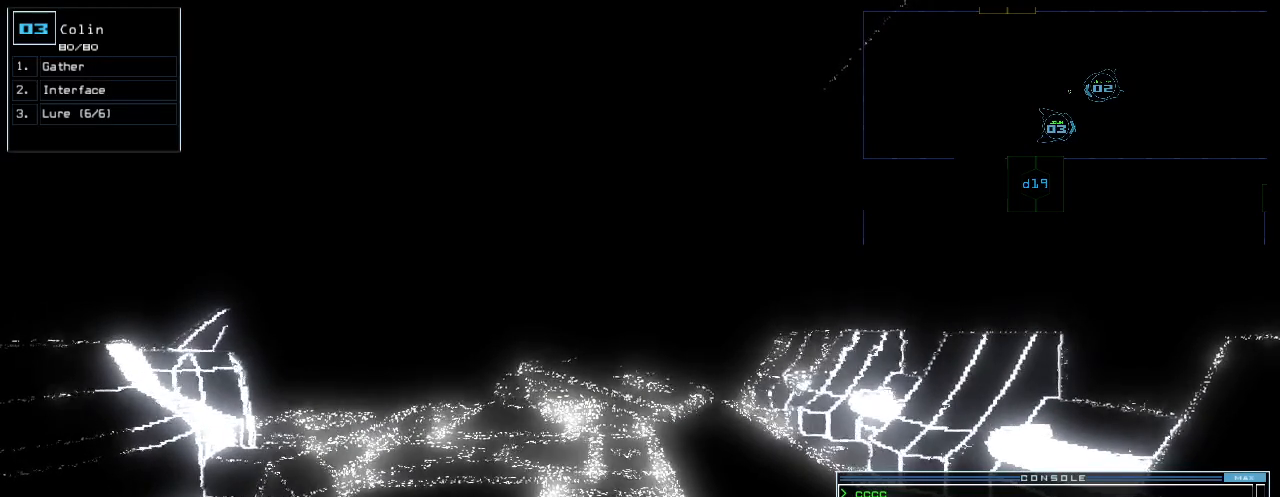
{"keys": [], "events": []}
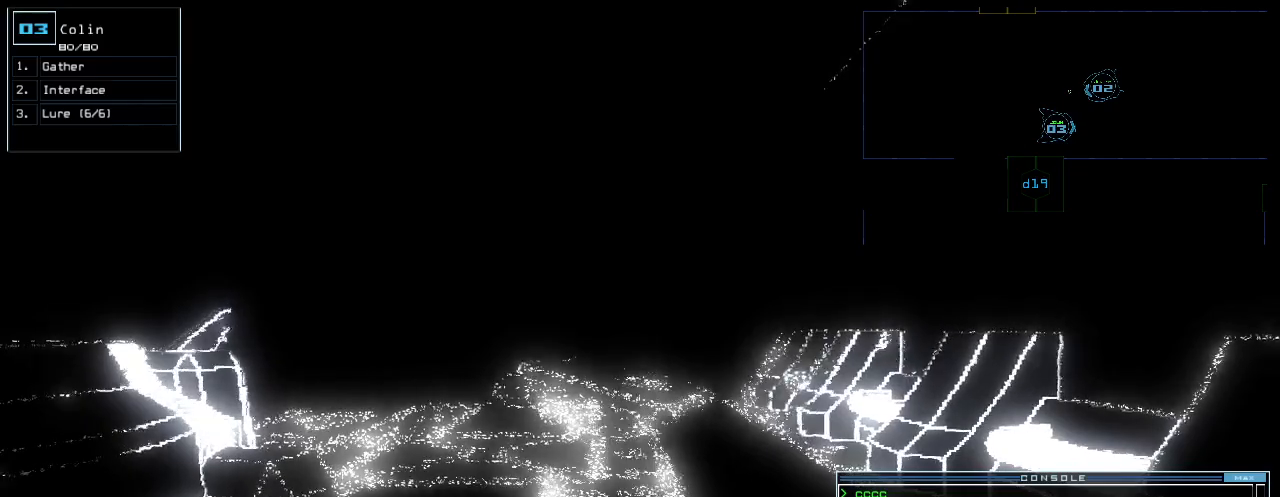
{"keys": [], "events": []}
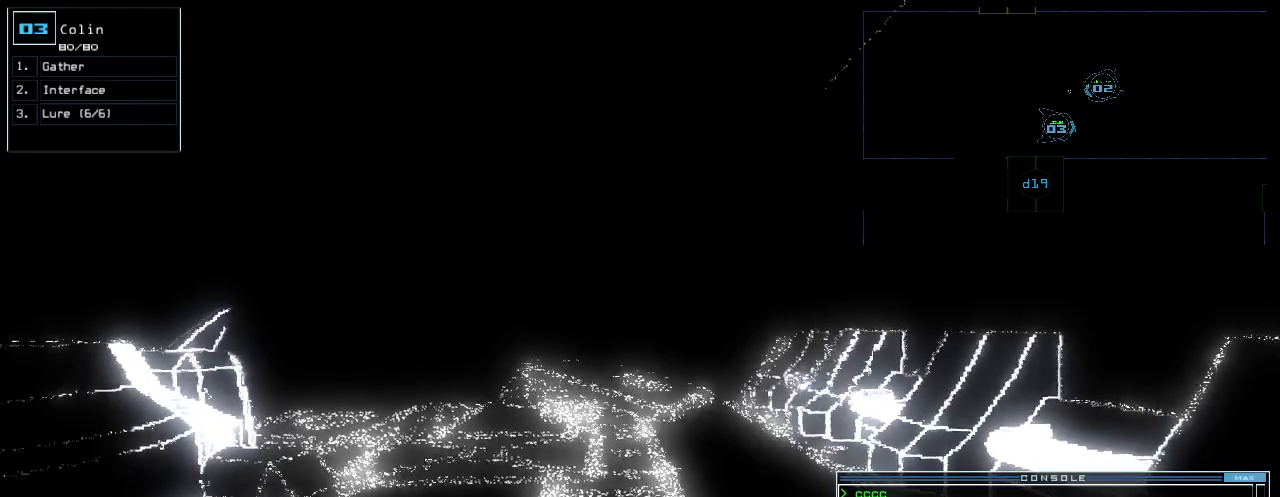
{"keys": [], "events": []}
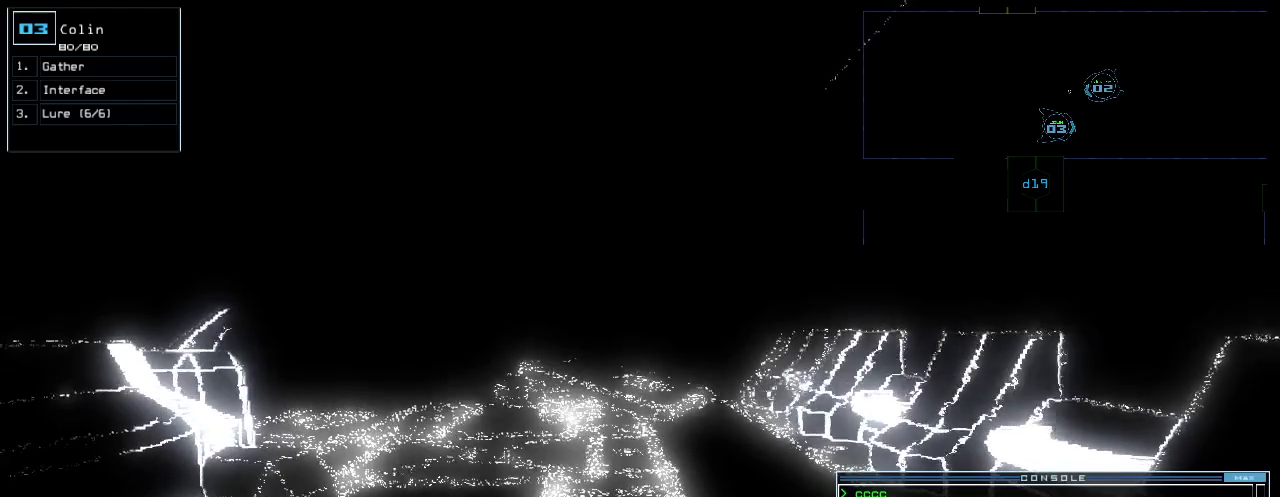
{"keys": [], "events": []}
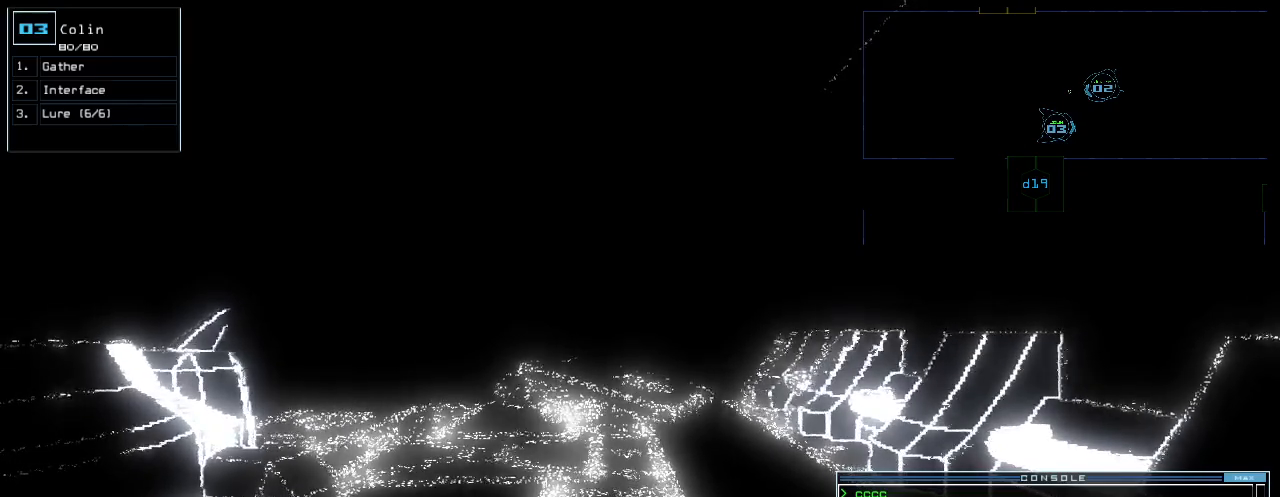
{"keys": [], "events": []}
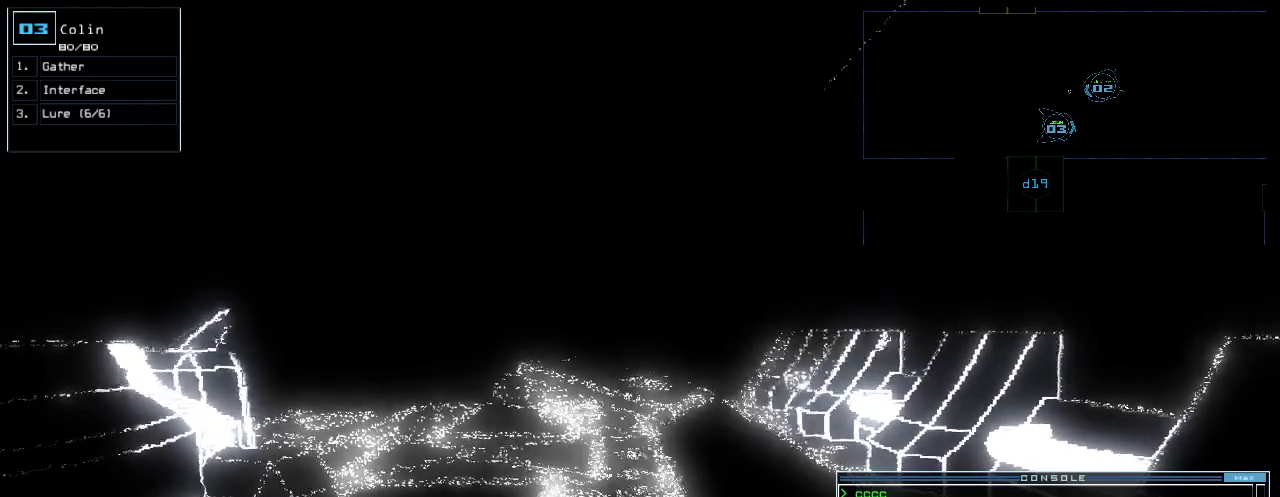
{"keys": [], "events": [[380, "space", "down"], [460, "space", "up"]]}
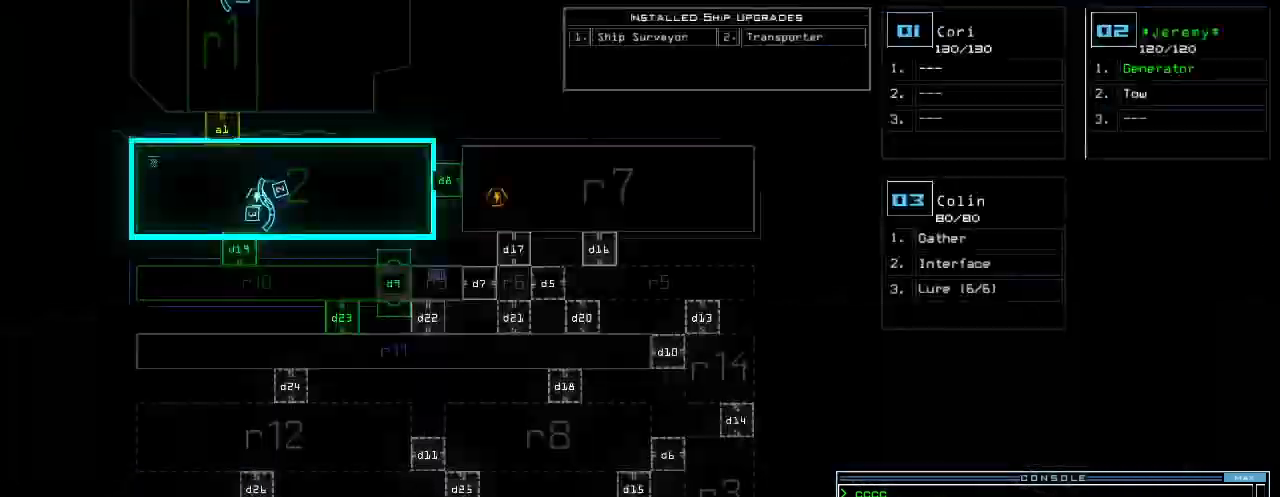
{"keys": [], "events": []}
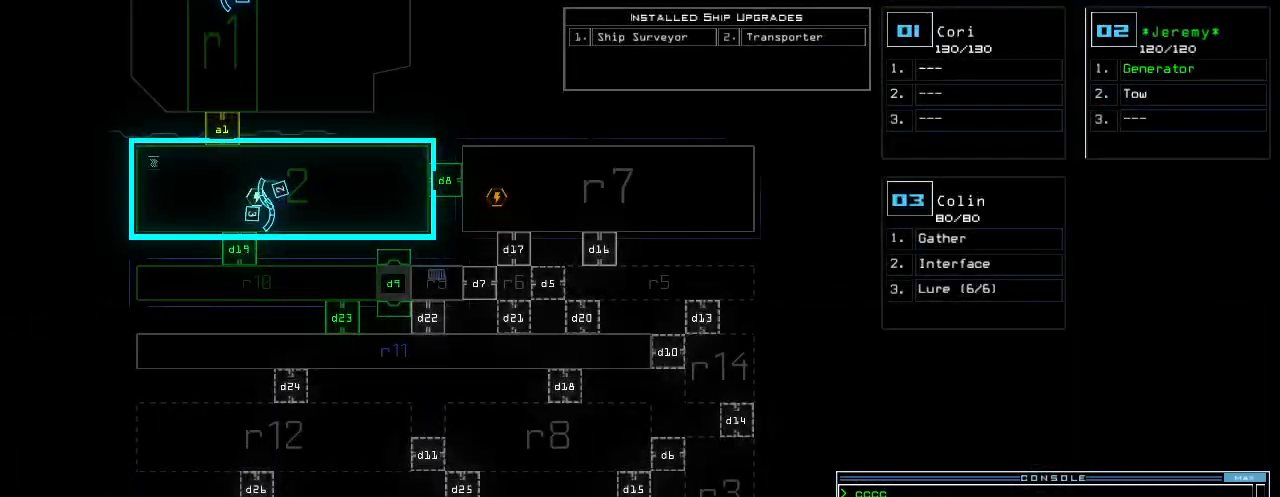
{"keys": [], "events": []}
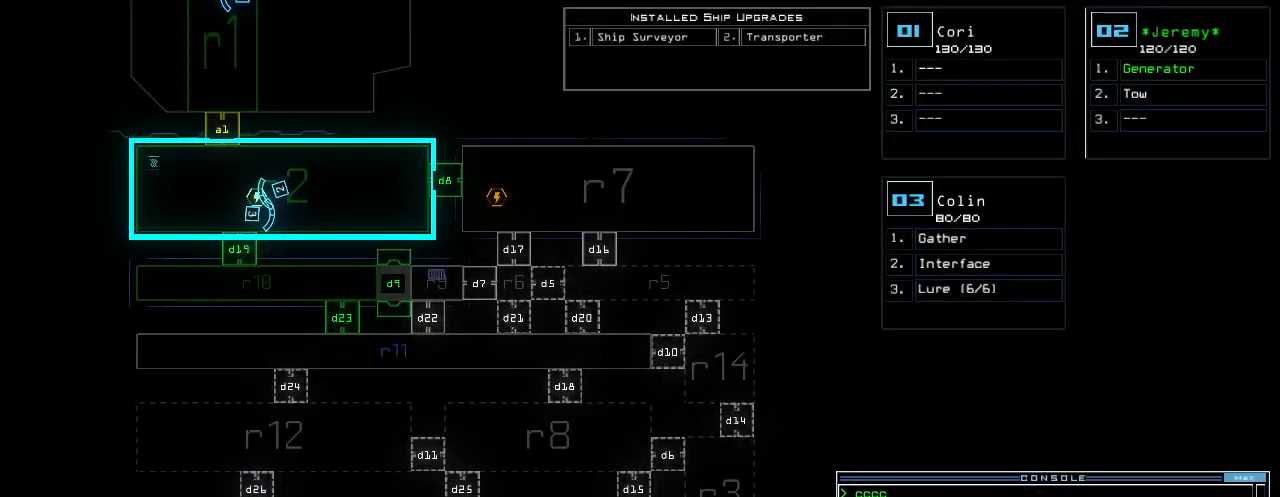
{"keys": [], "events": []}
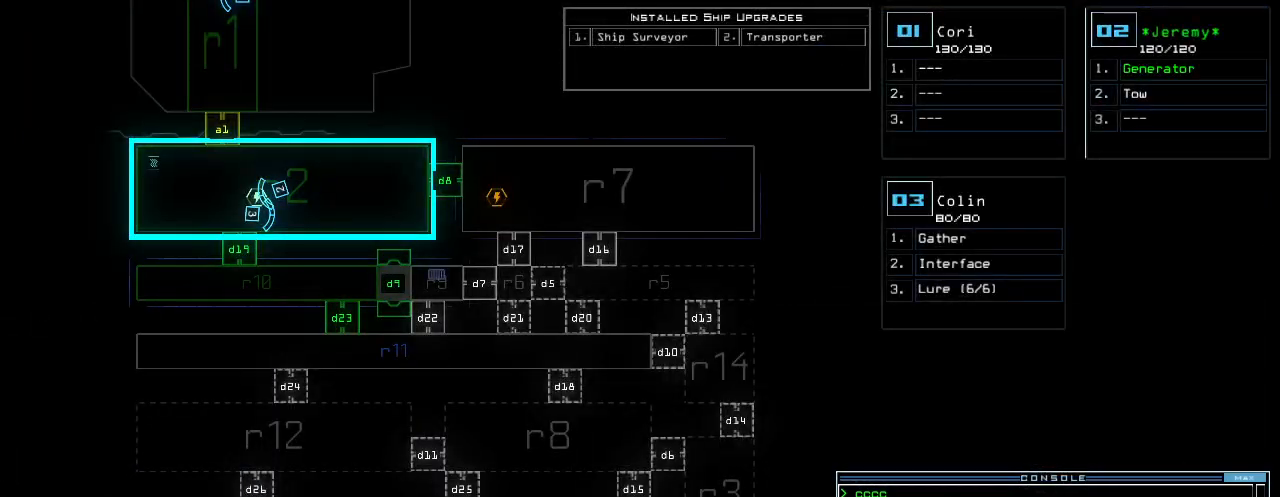
{"keys": [], "events": [[60, "space", "down"], [180, "space", "up"]]}
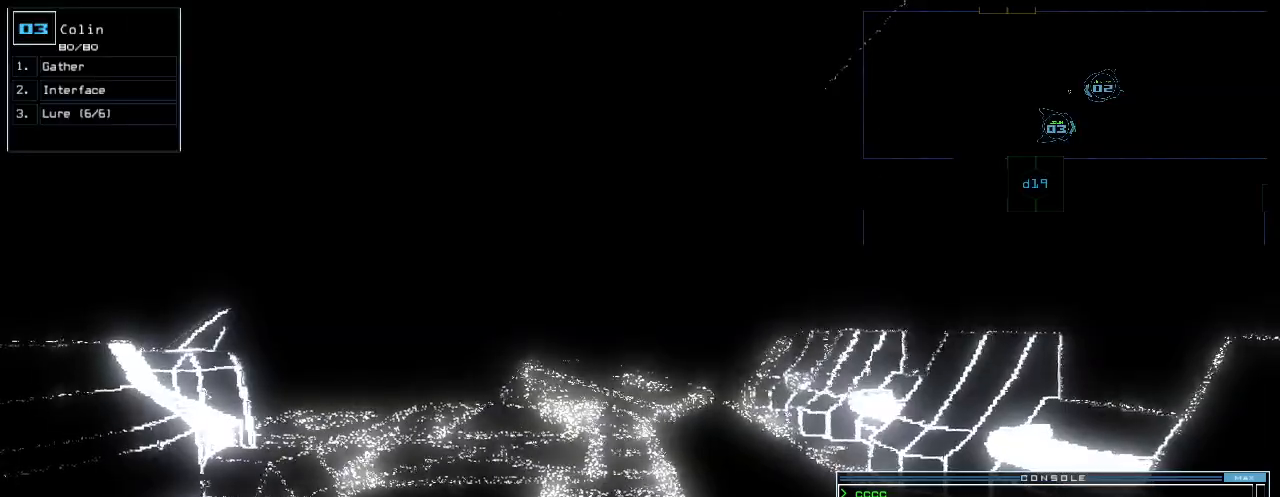
{"keys": [], "events": []}
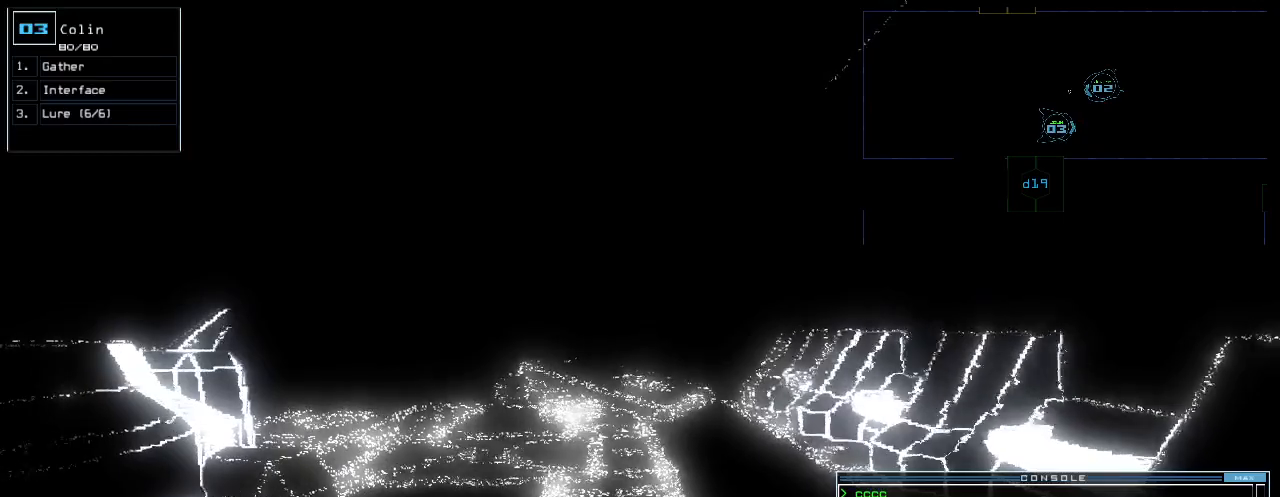
{"keys": [], "events": []}
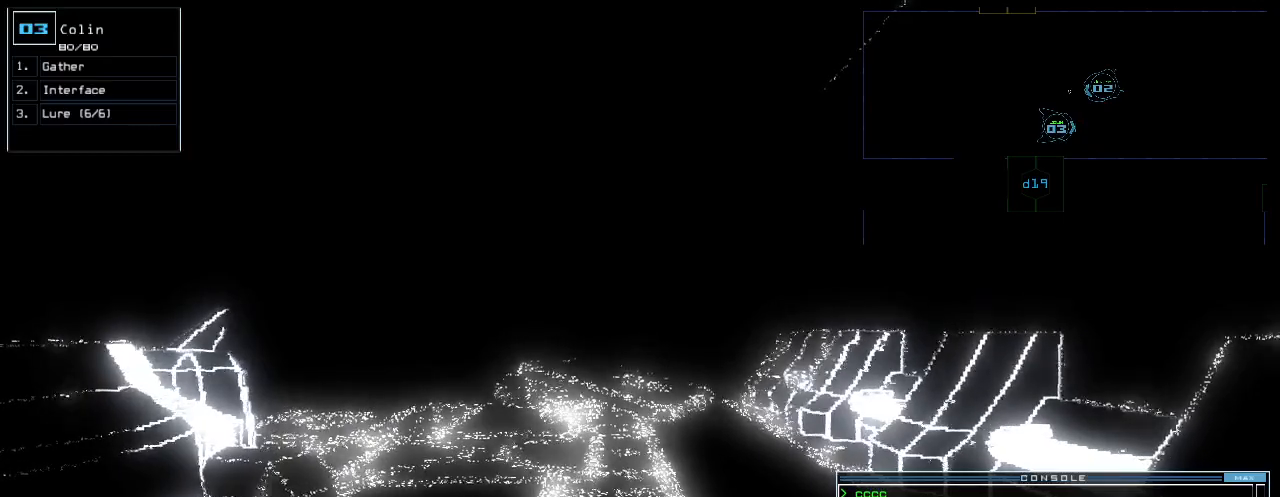
{"keys": [], "events": []}
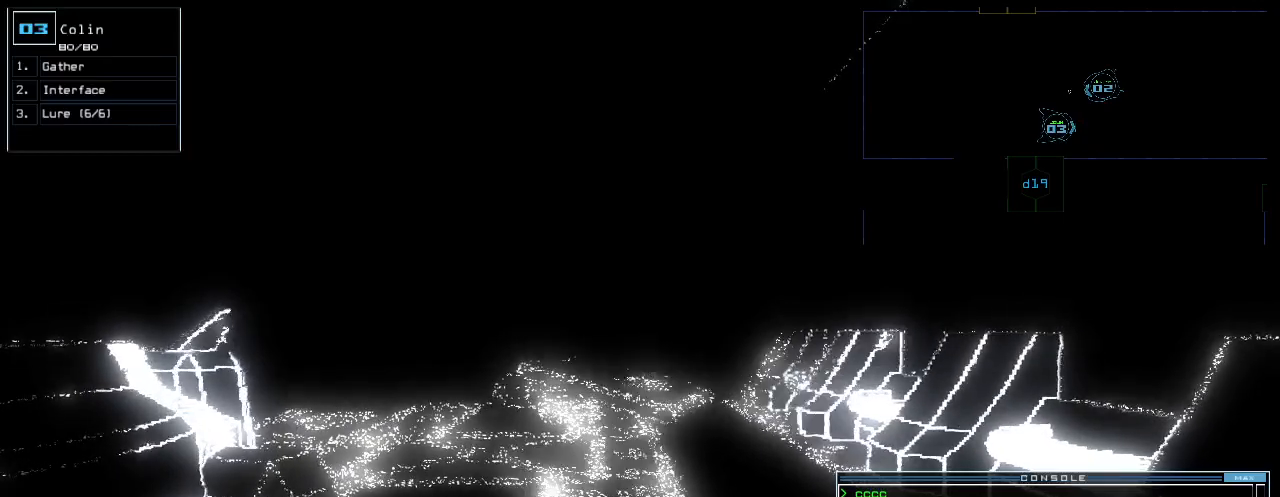
{"keys": [], "events": []}
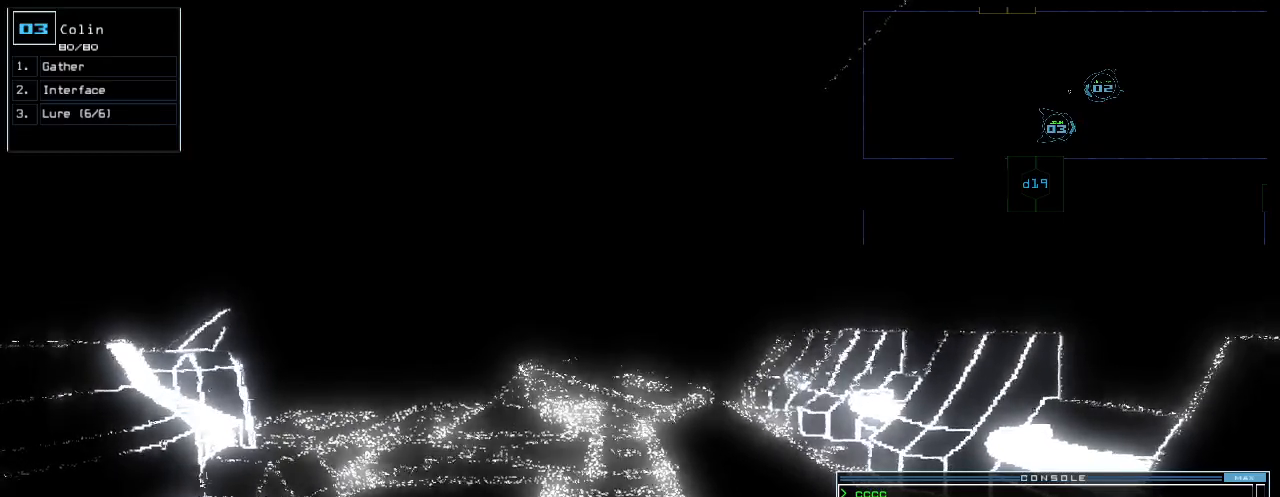
{"keys": [], "events": []}
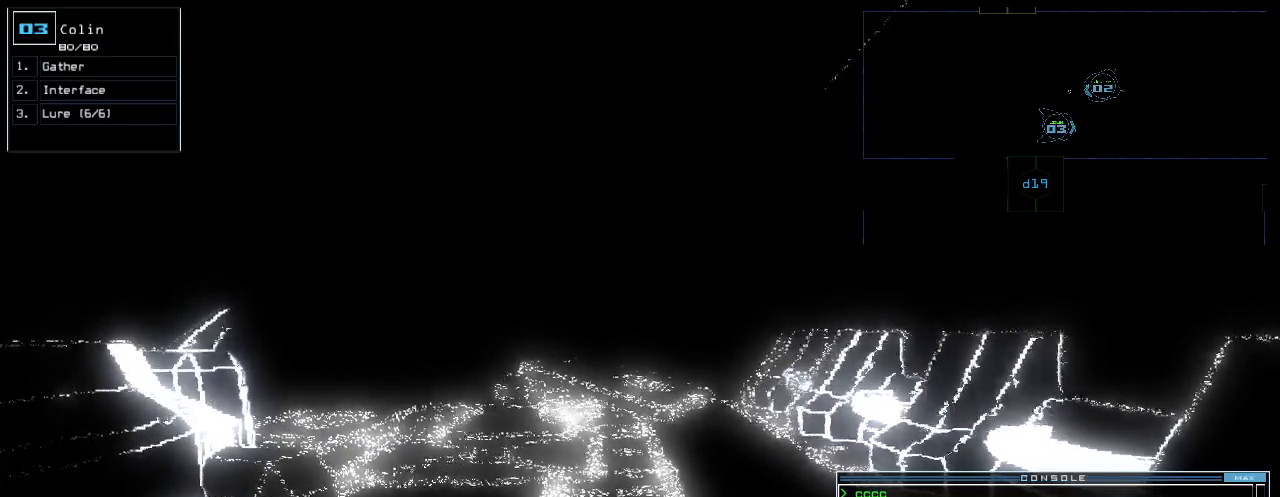
{"keys": [], "events": []}
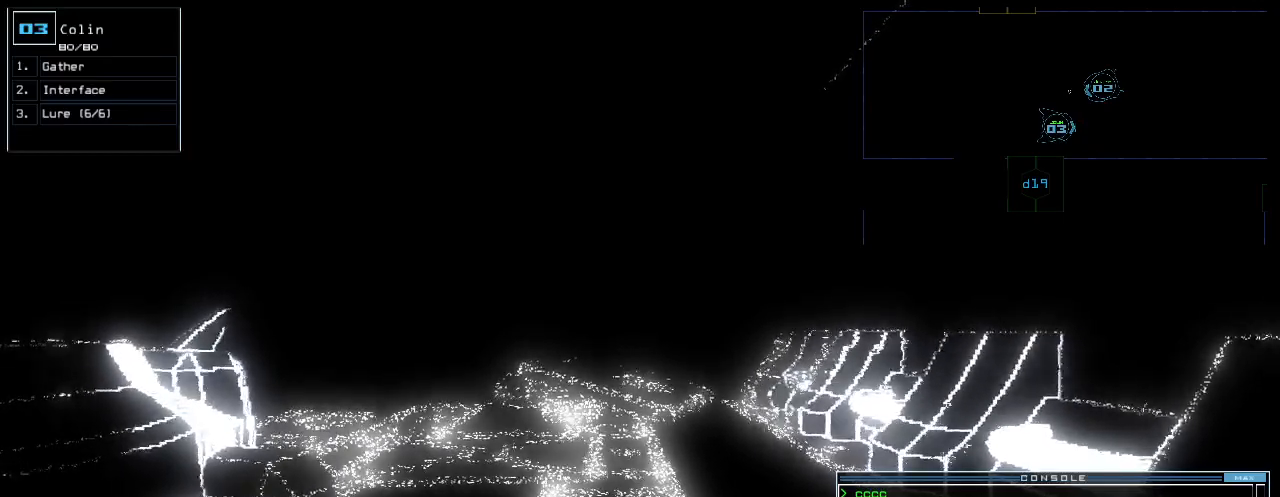
{"keys": [], "events": []}
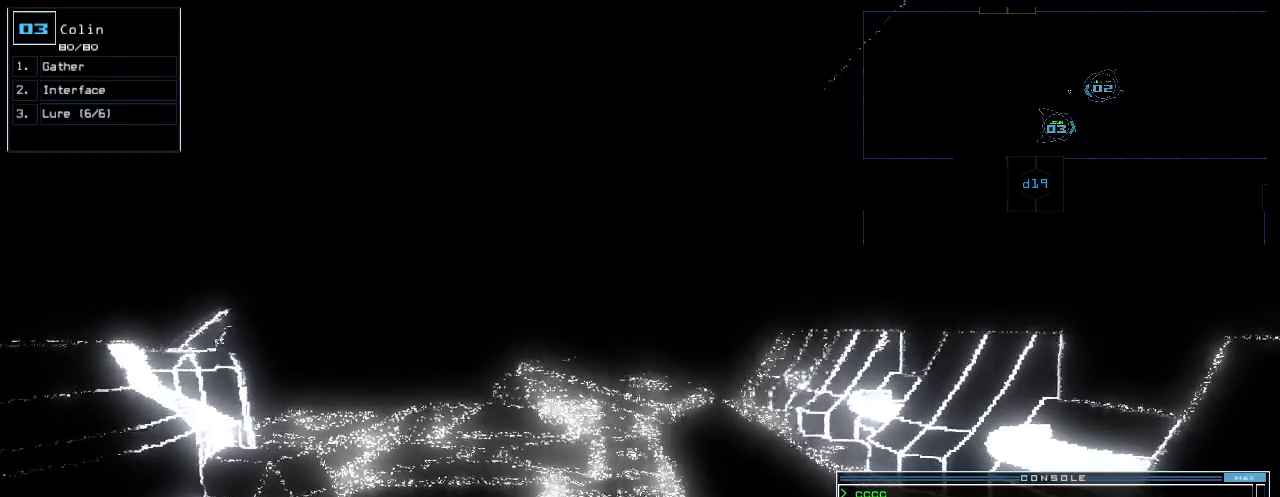
{"keys": [], "events": []}
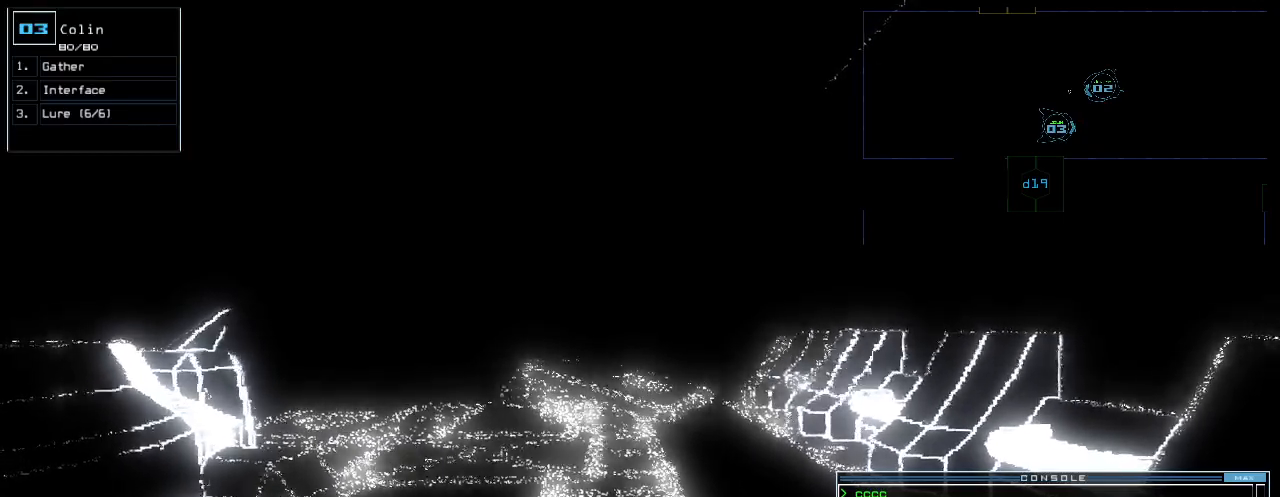
{"keys": [], "events": []}
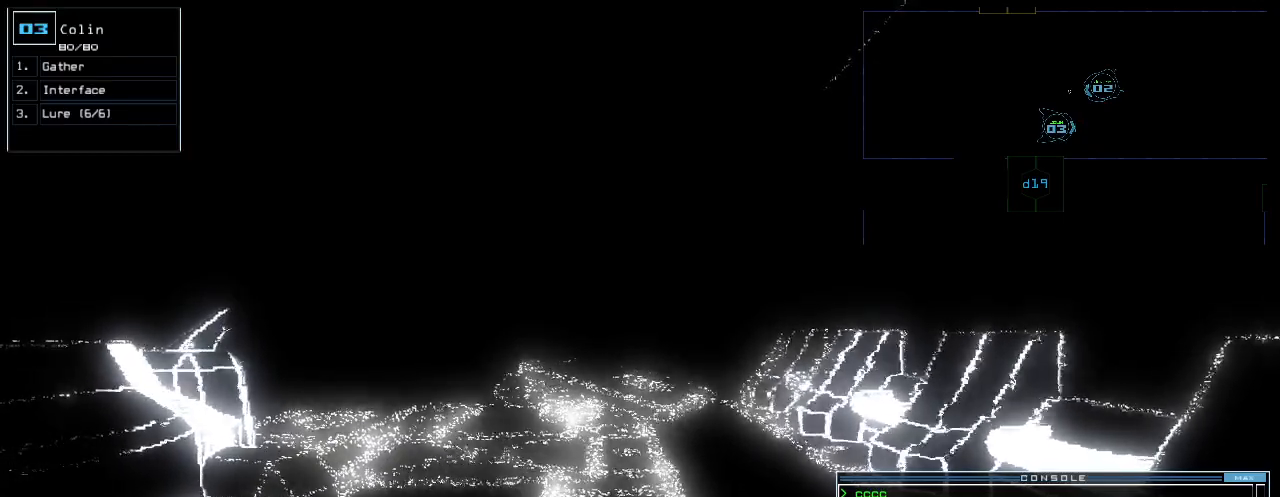
{"keys": [], "events": [[120, "space", "down"], [240, "space", "up"]]}
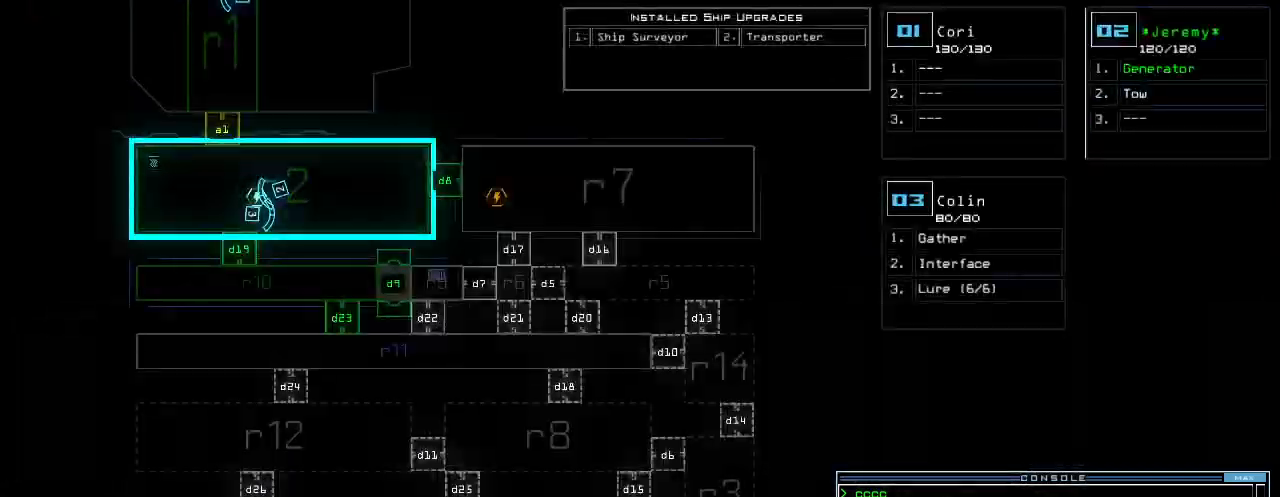
{"keys": ["c"], "events": [[500, "c", "down"]]}
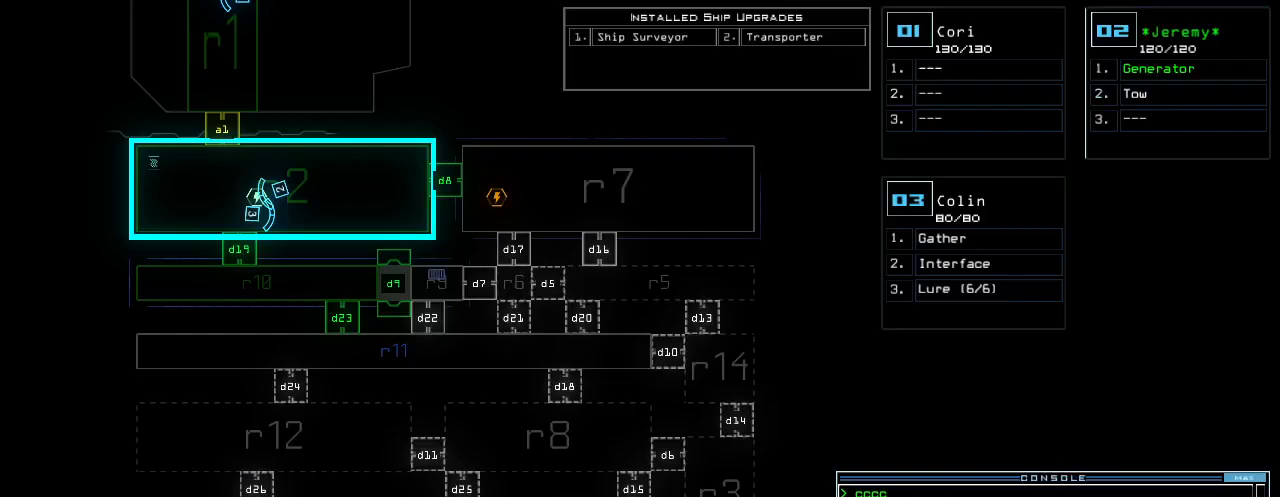
{"keys": [], "events": [[60, "c", "up"], [120, "c", "down"], [240, "c", "up"]]}
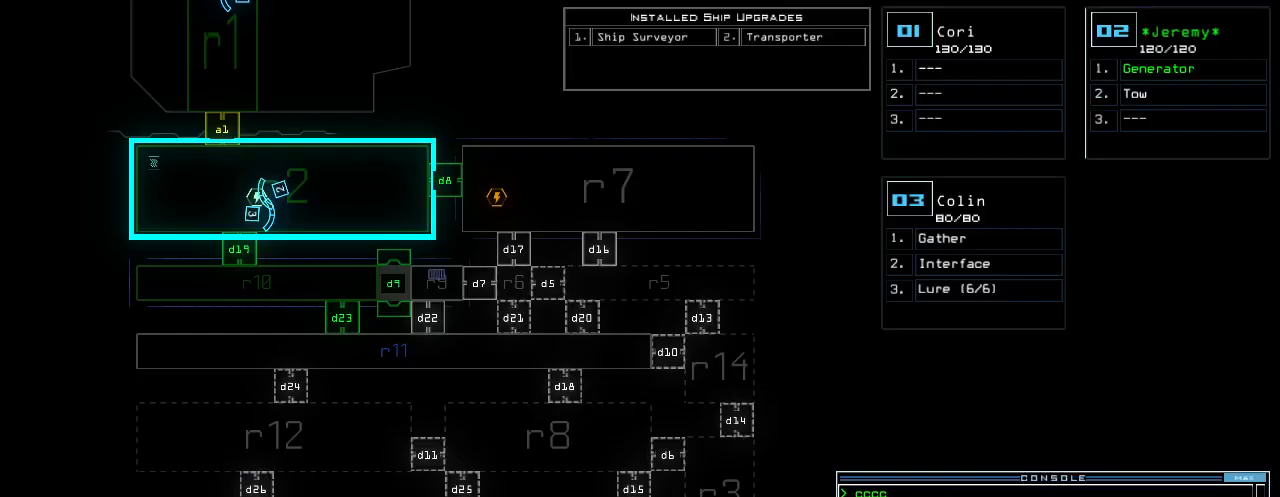
{"keys": [], "events": []}
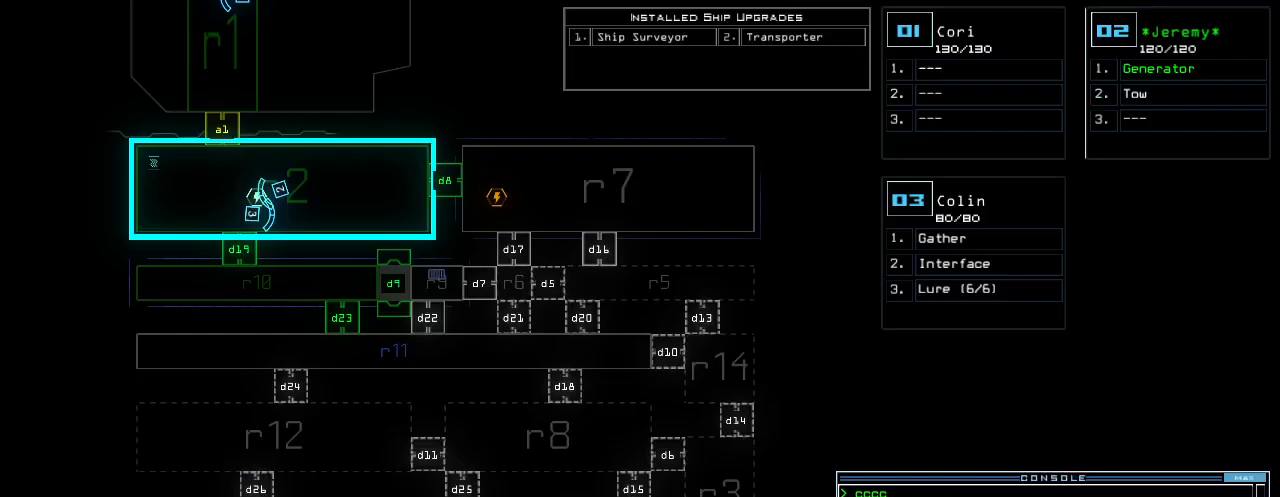
{"keys": [], "events": [[400, "return", "down"], [480, "return", "up"]]}
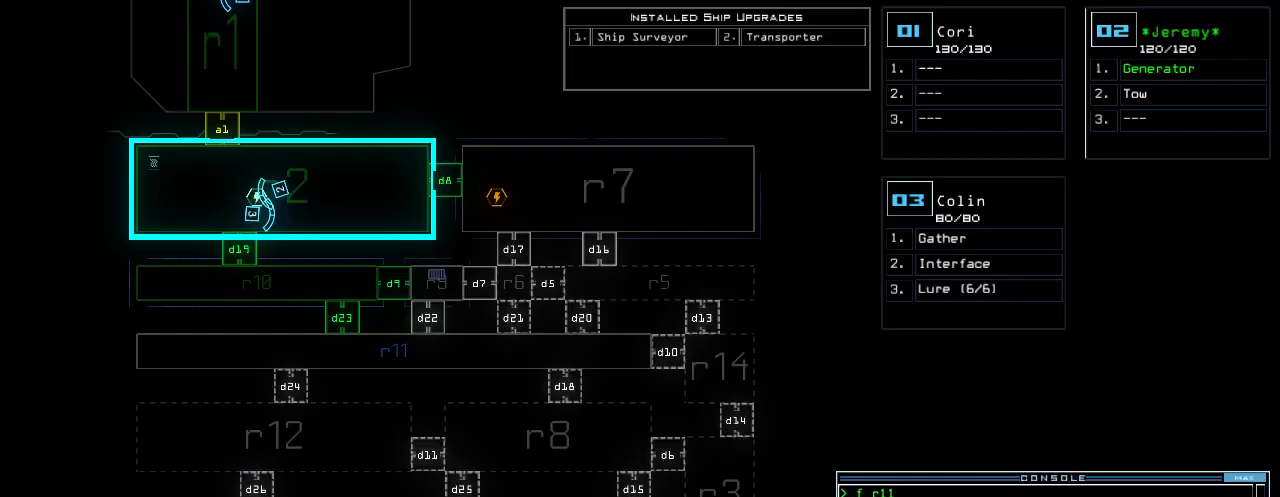
{"keys": ["down", "right"], "events": [[240, "3", "down"], [300, "down", "down"], [320, "3", "up"], [360, "right", "down"]]}